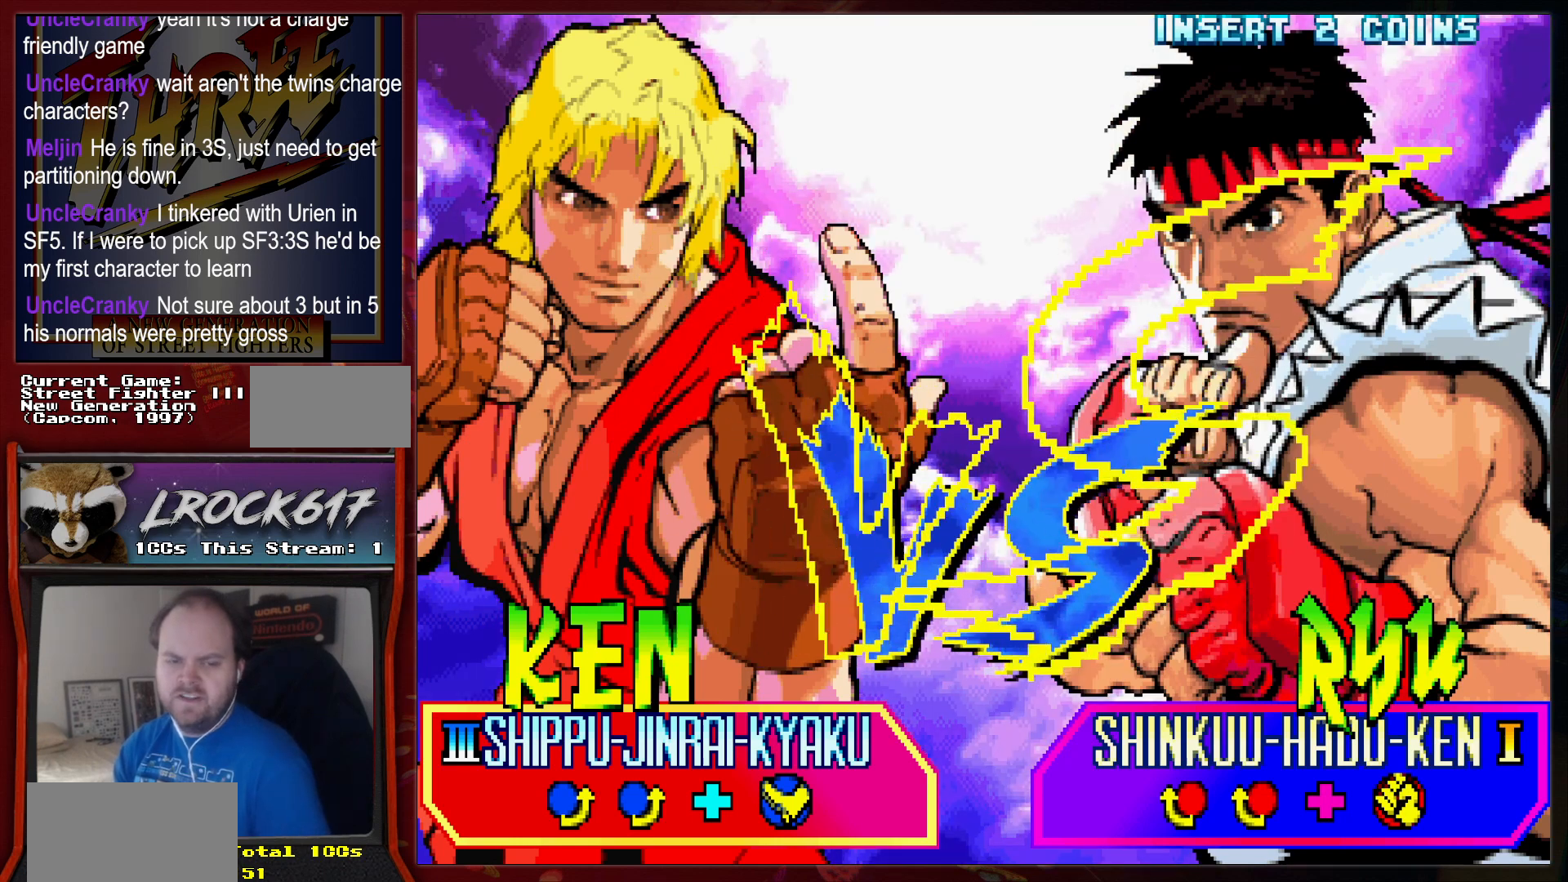
Gameplay with a controller (arcade stick); each line is a JSON object with the inputs held at the frame after it. "events" lists button and stick changes between this image and that frame as [ms after this image, input, new state], when the widget could be followed in between. Not read: L3 R3.
{"buttons": ["TRIANGLE", "L1", "R1"], "left_stick": "center", "events": [[333, "L1", "down"], [400, "L1", "up"], [500, "L1", "down"], [500, "R1", "down"], [500, "TRIANGLE", "down"]]}
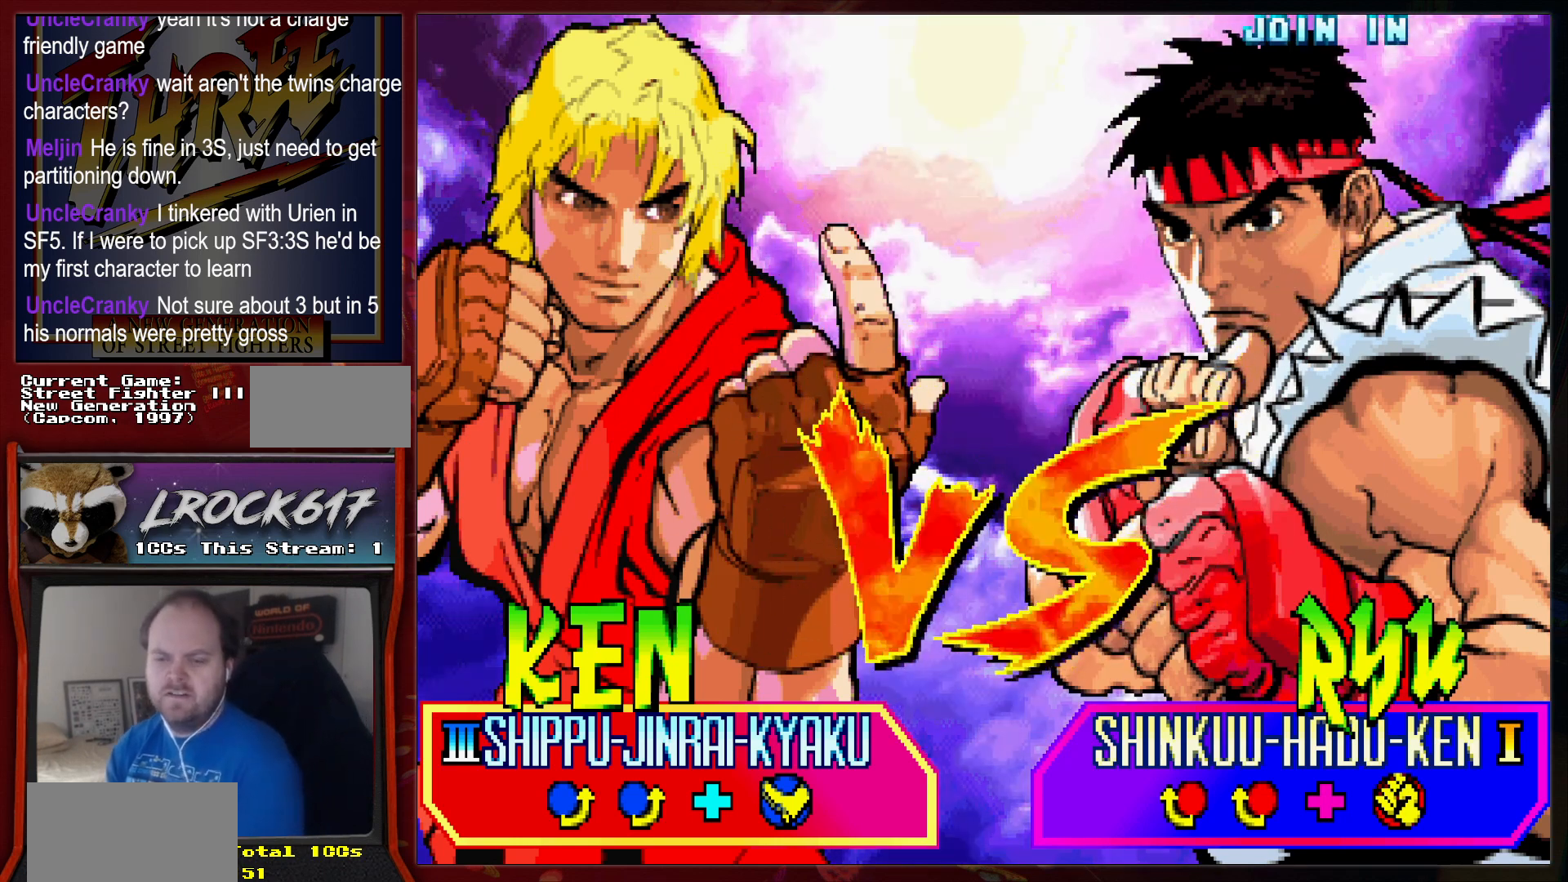
{"buttons": ["TRIANGLE", "L1", "R1"], "left_stick": "center", "events": [[33, "L1", "up"], [100, "R1", "up"], [100, "TRIANGLE", "up"], [133, "L1", "down"], [133, "R1", "down"], [133, "TRIANGLE", "down"], [200, "R1", "up"], [200, "TRIANGLE", "up"], [267, "L1", "up"], [267, "TRIANGLE", "down"], [300, "L1", "down"], [300, "R1", "down"], [367, "L1", "up"], [367, "R1", "up"], [367, "TRIANGLE", "up"], [433, "L1", "down"], [433, "R1", "down"], [433, "TRIANGLE", "down"]]}
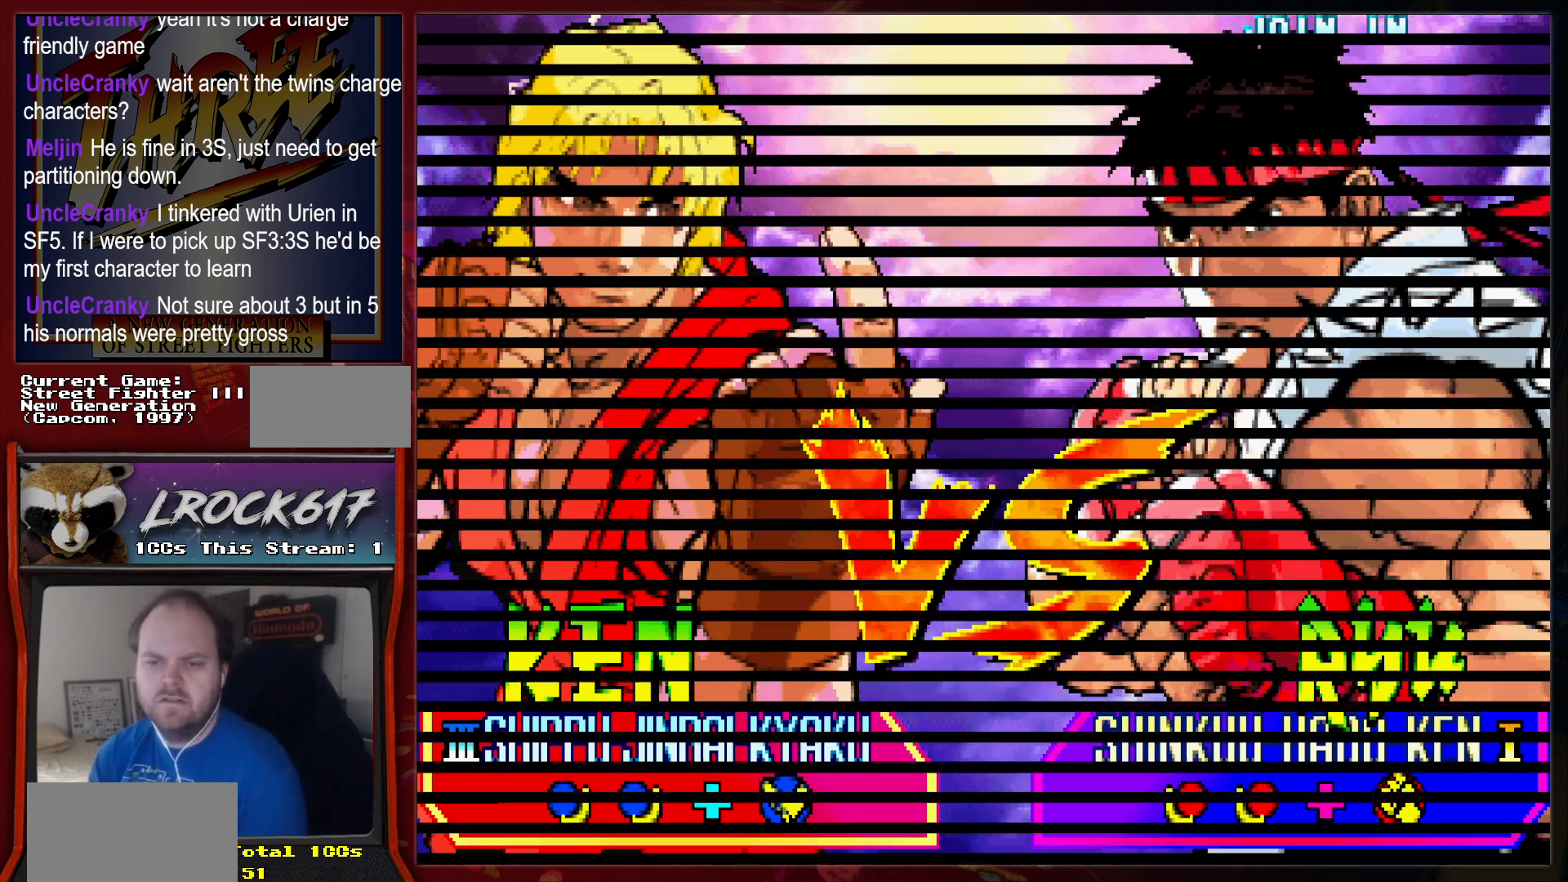
{"buttons": [], "left_stick": "center", "events": [[67, "L1", "up"], [67, "R1", "up"], [67, "TRIANGLE", "up"], [133, "L1", "down"], [133, "R1", "down"], [133, "TRIANGLE", "down"], [233, "L1", "up"], [233, "R1", "up"], [233, "TRIANGLE", "up"]]}
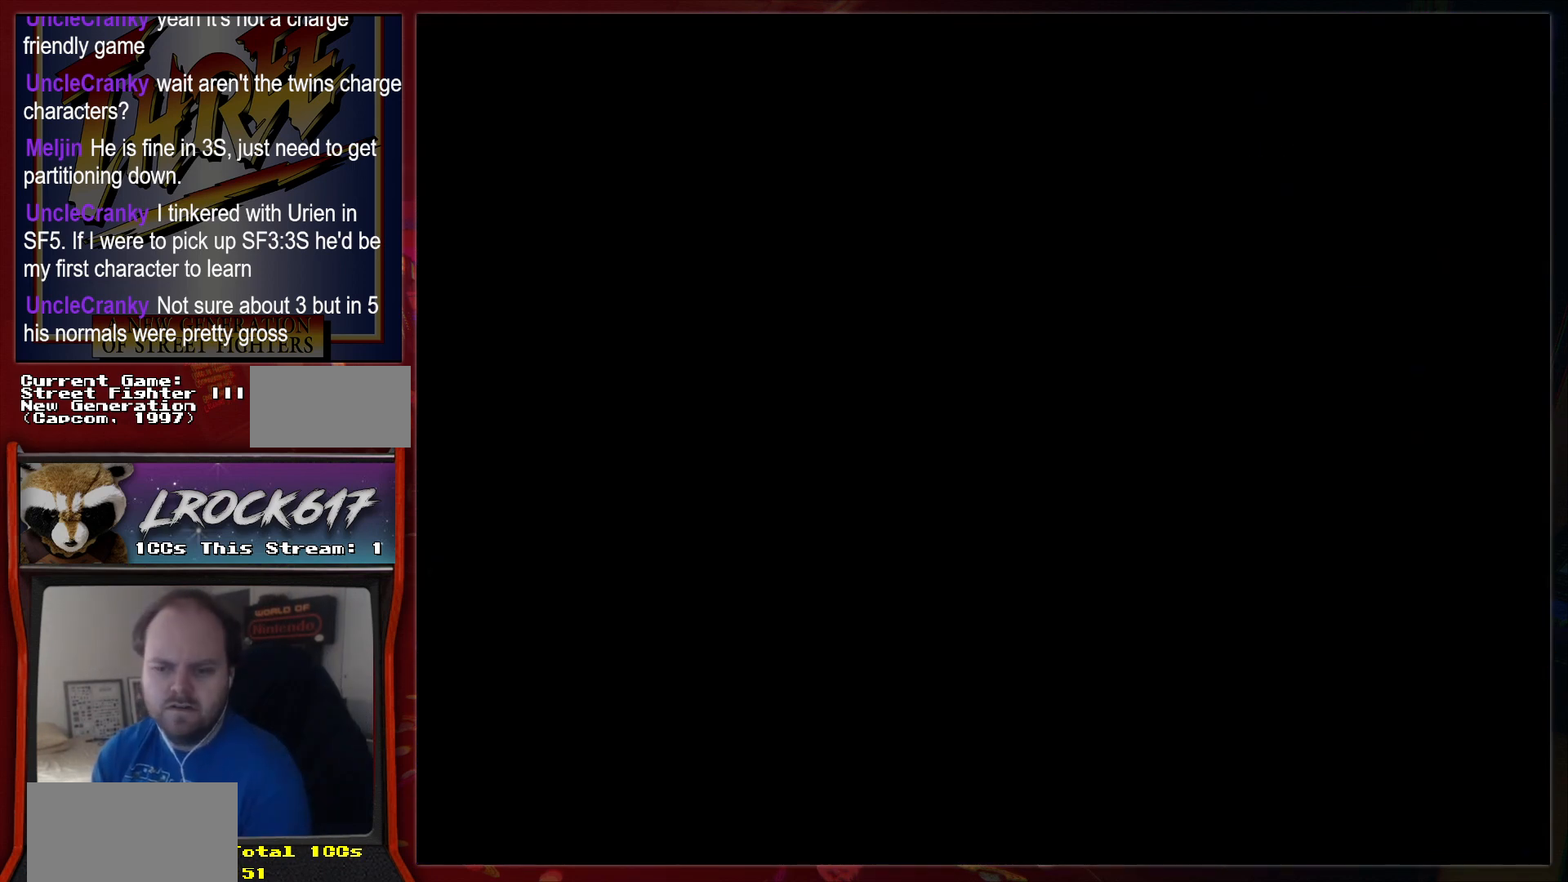
{"buttons": [], "left_stick": "center", "events": []}
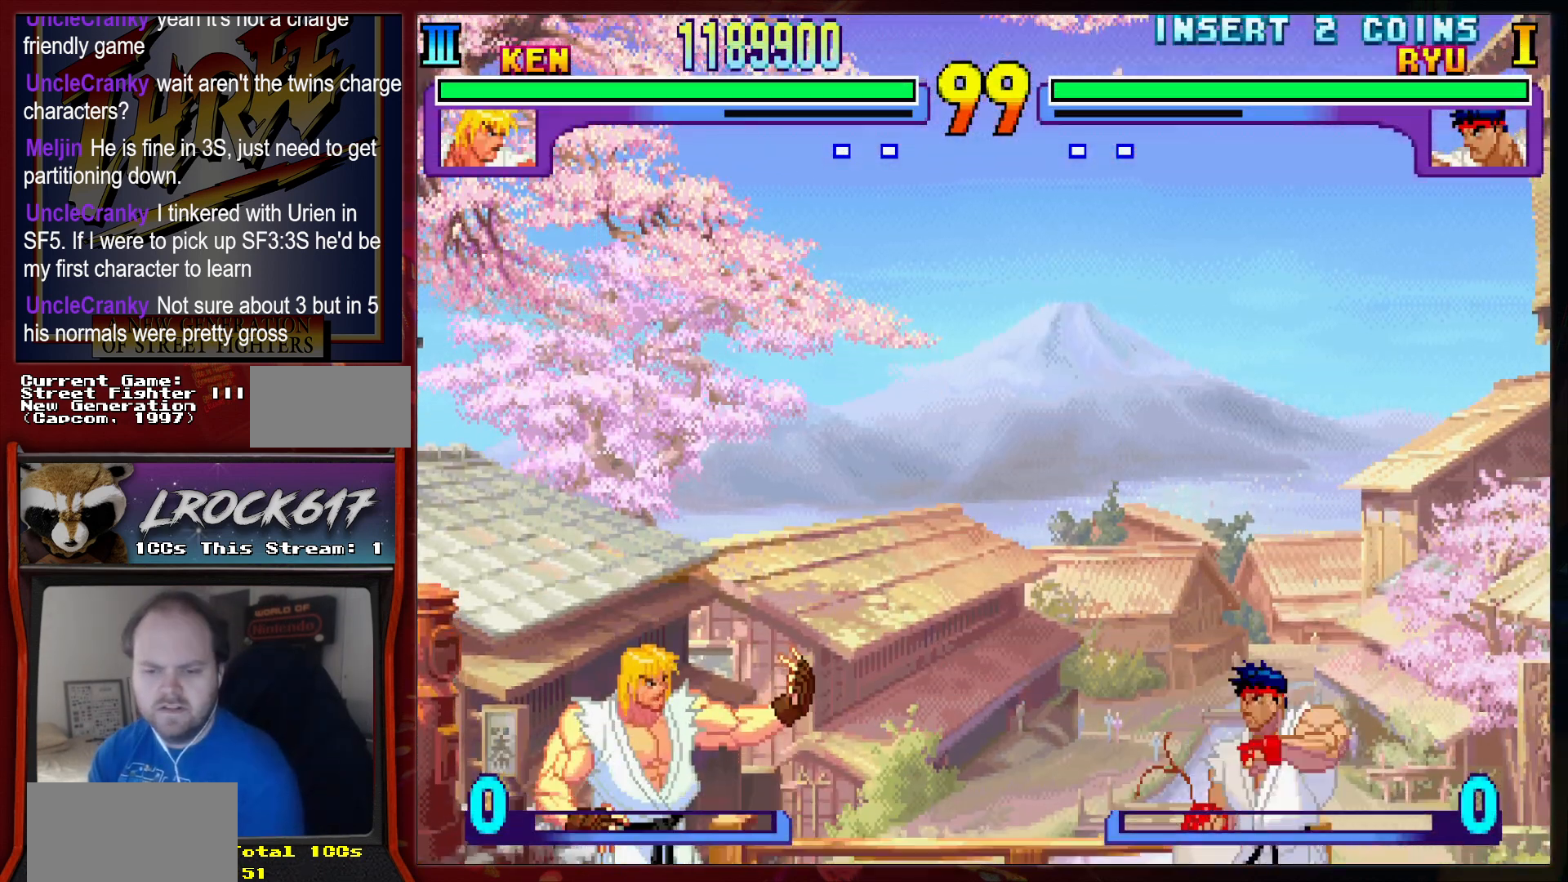
{"buttons": ["R2"], "left_stick": "center", "events": [[300, "R2", "down"], [400, "R2", "up"], [433, "R2", "down"]]}
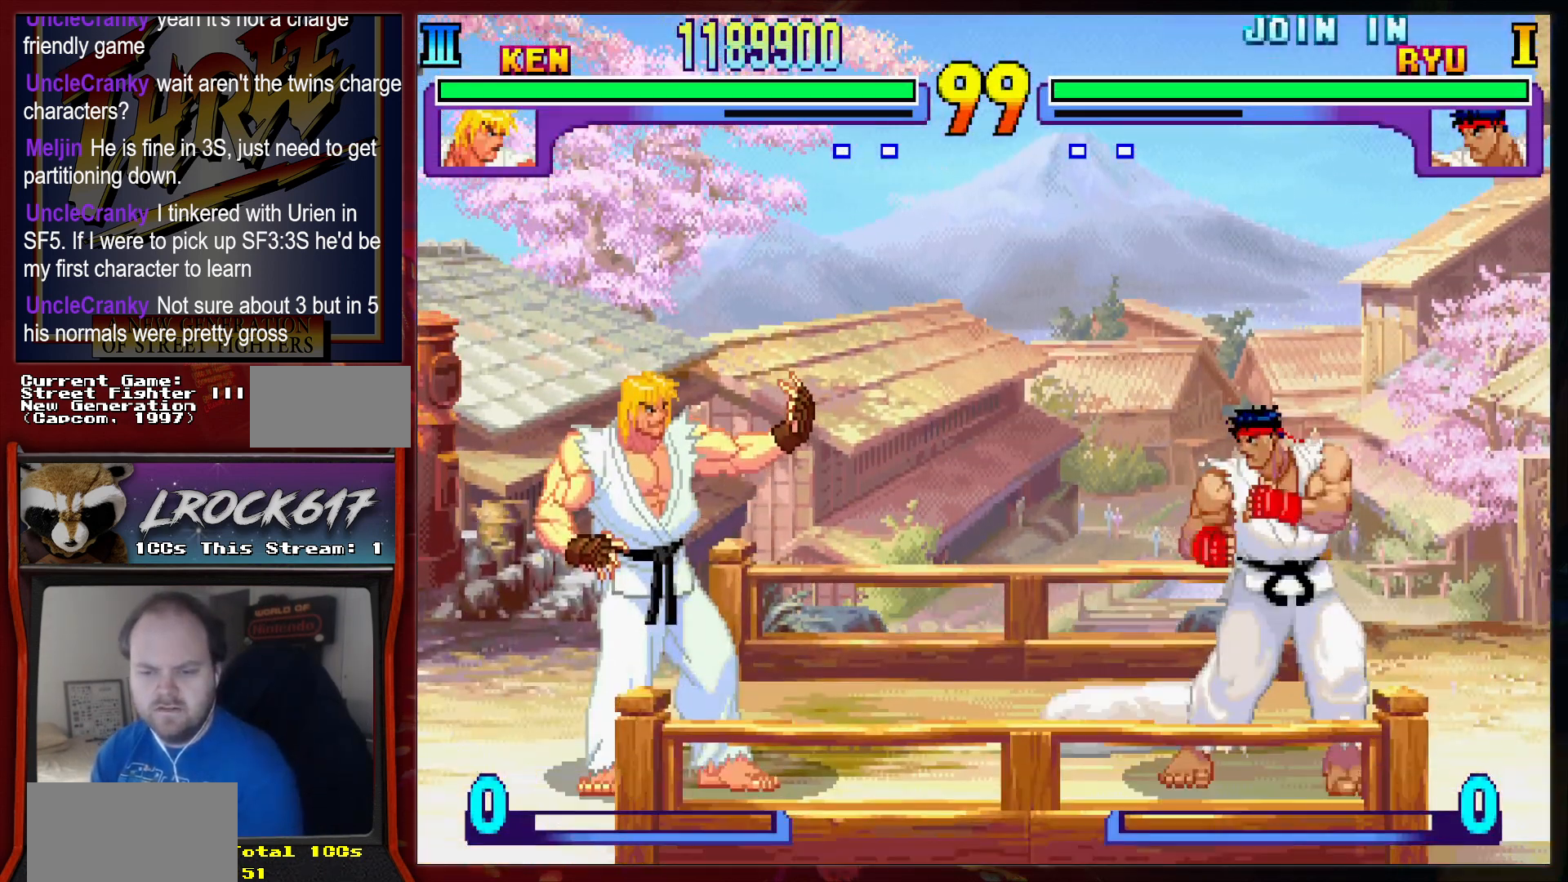
{"buttons": ["R2"], "left_stick": "center", "events": [[33, "R2", "up"], [133, "R2", "down"]]}
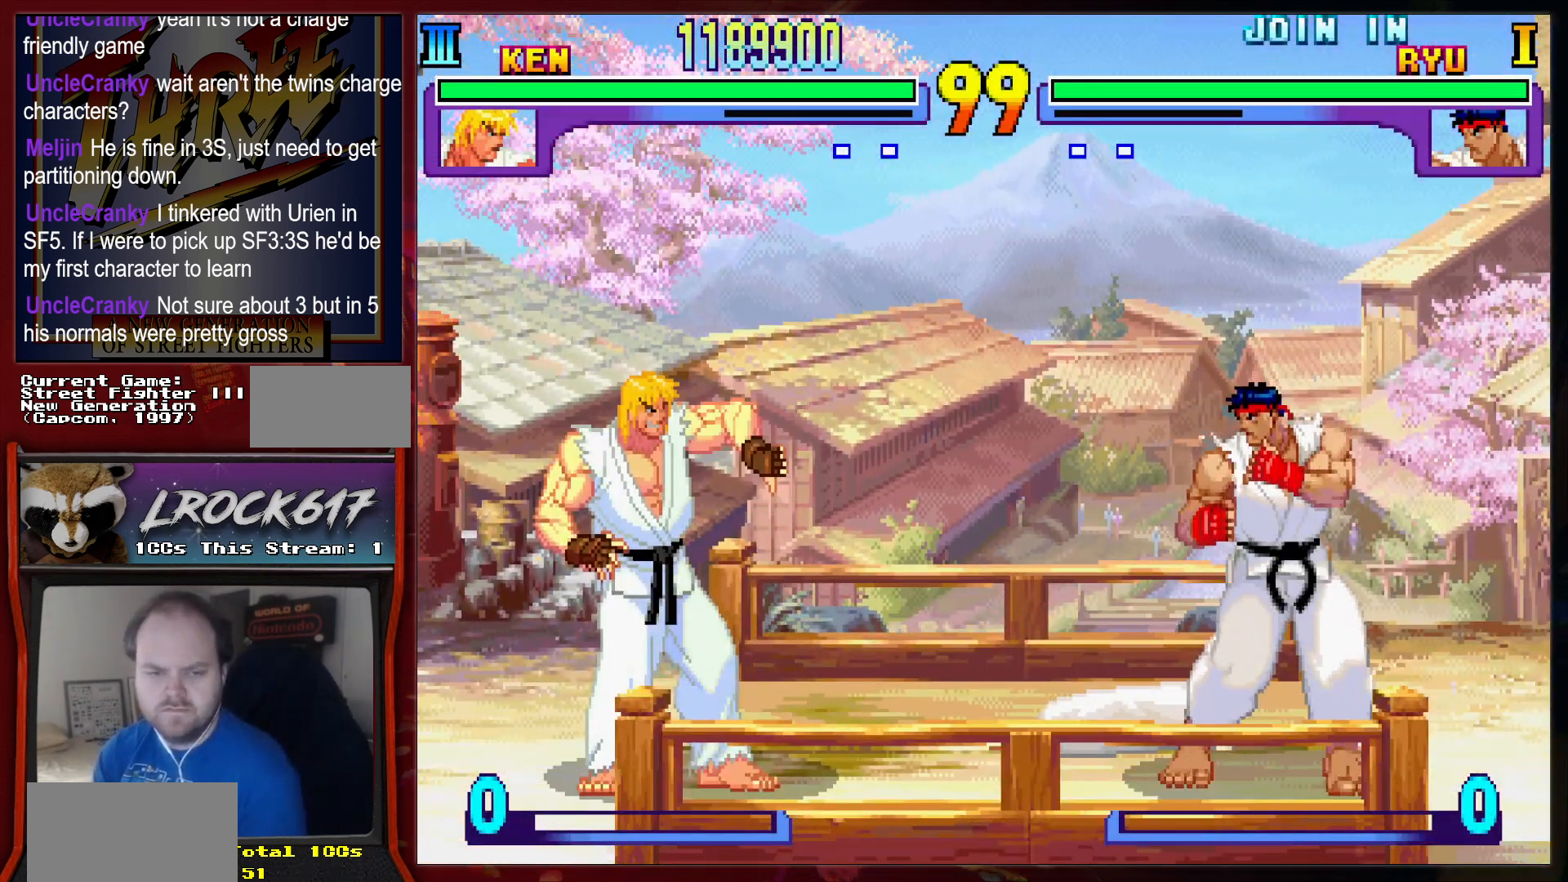
{"buttons": [], "left_stick": "up-right", "events": [[33, "R2", "up"], [267, "left_stick", "up-right"]]}
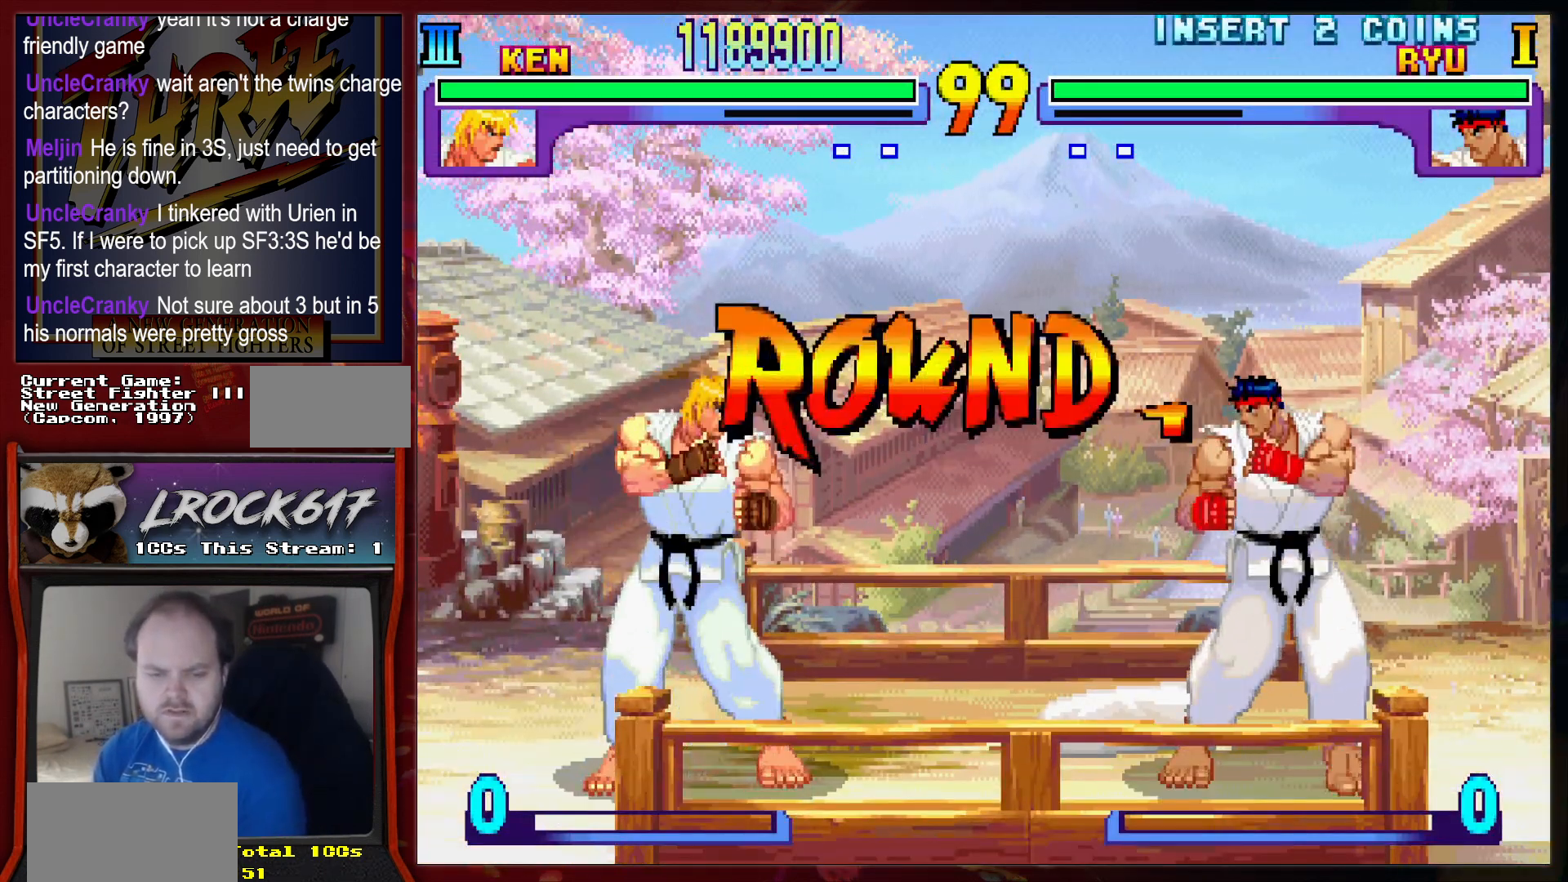
{"buttons": [], "left_stick": "up-right", "events": []}
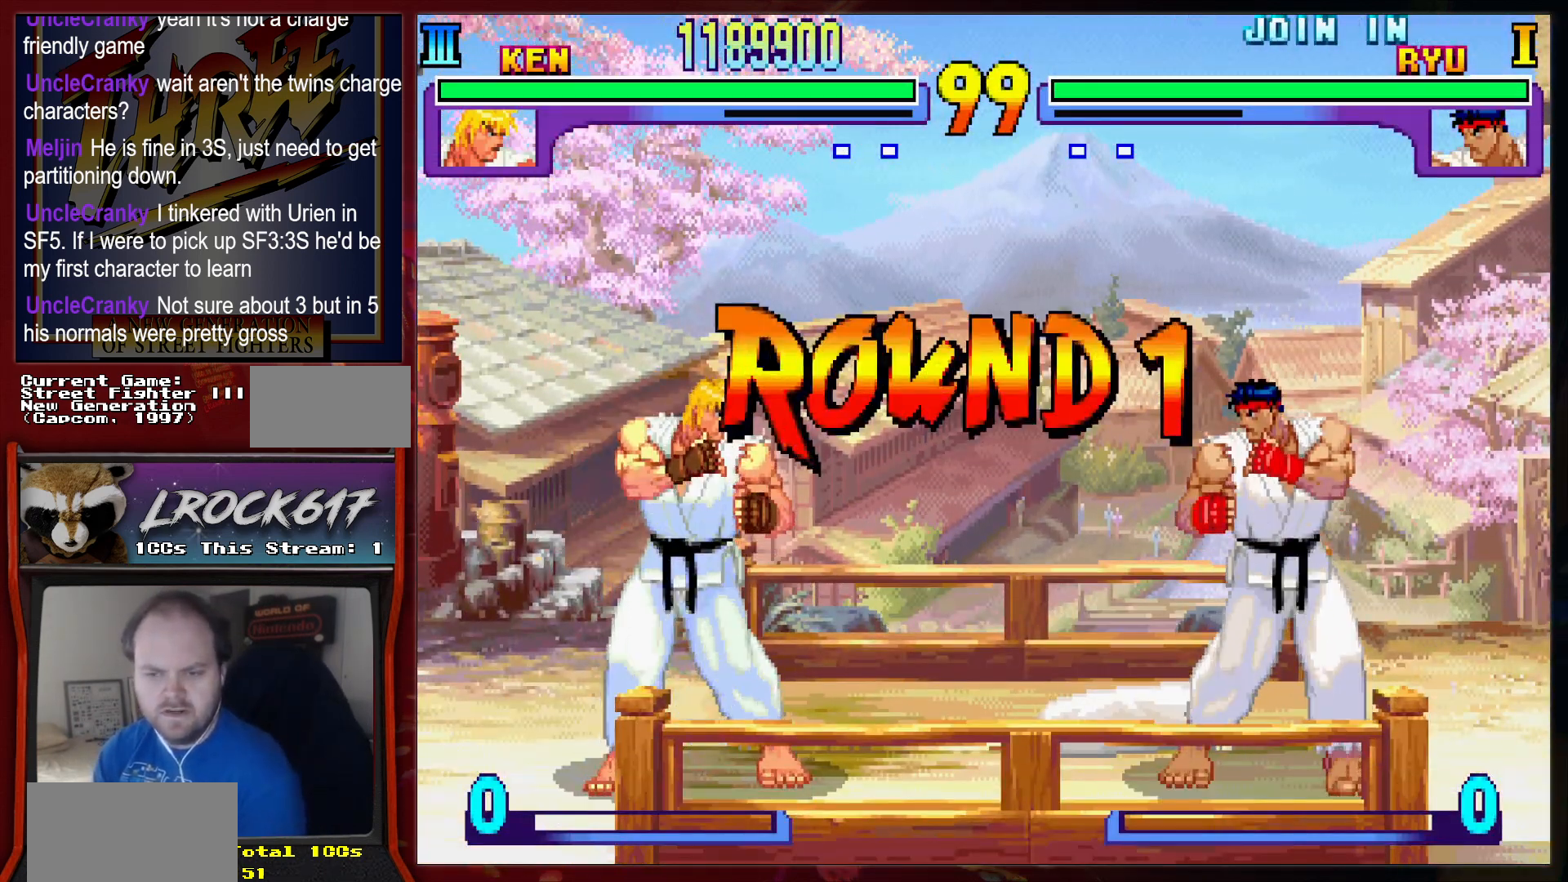
{"buttons": [], "left_stick": "up-right", "events": []}
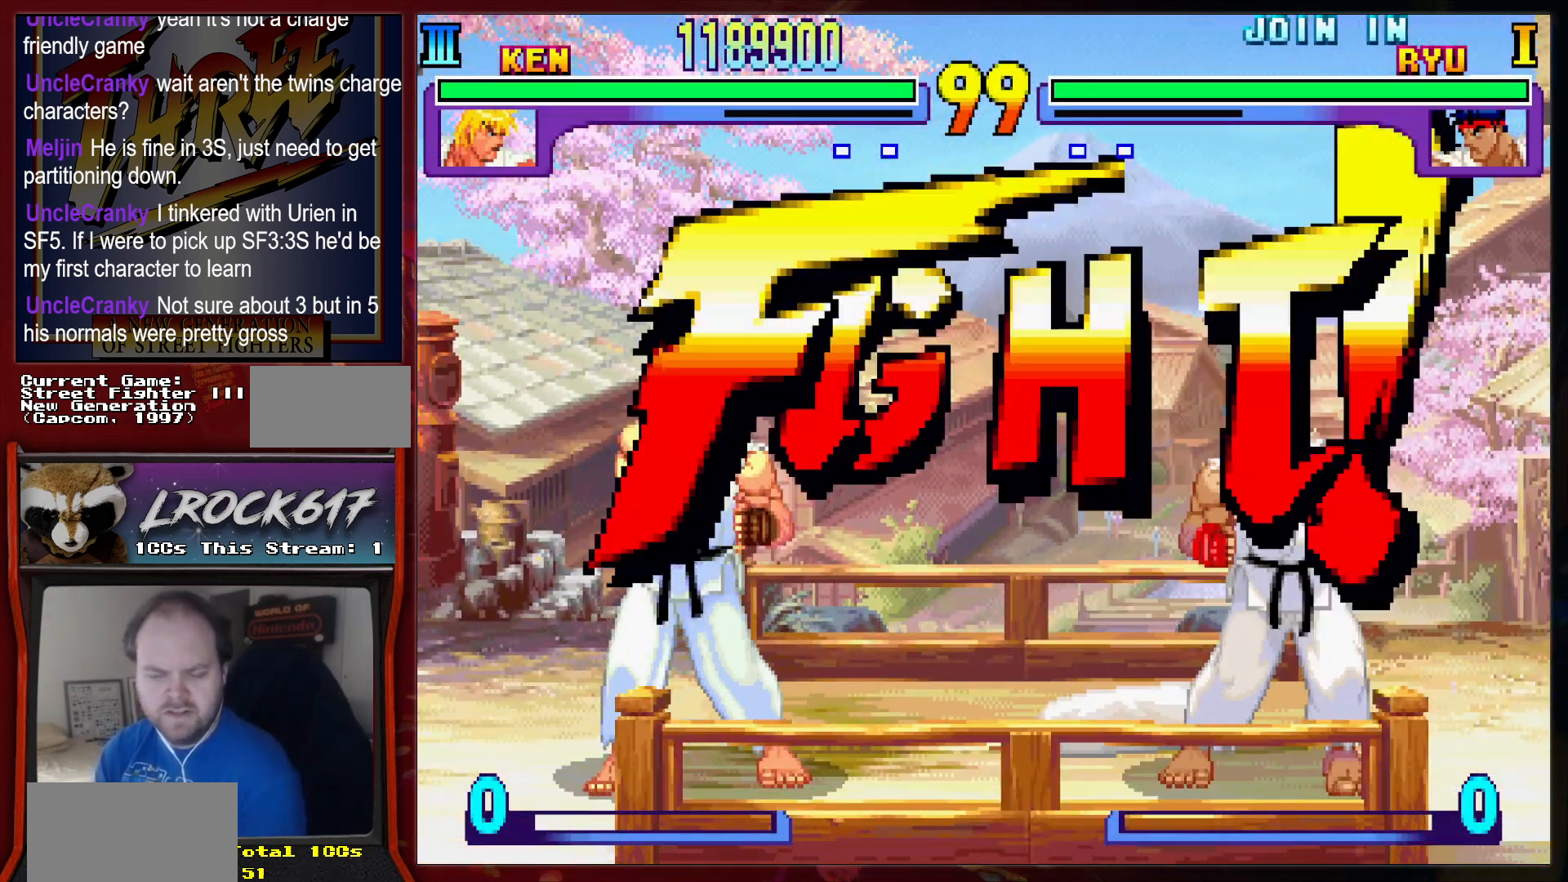
{"buttons": [], "left_stick": "up-right", "events": []}
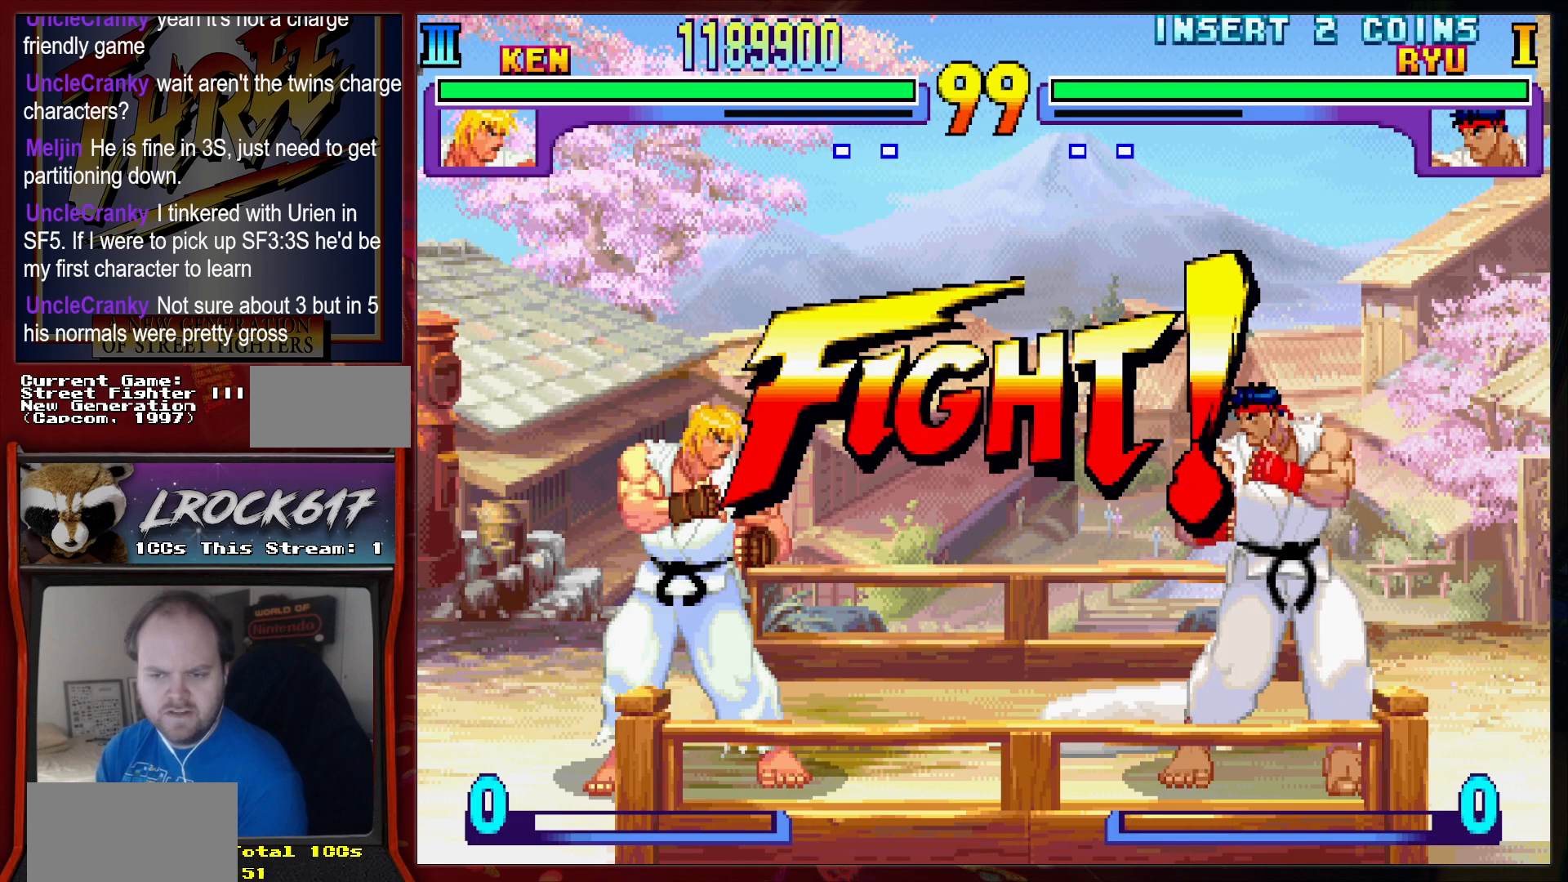
{"buttons": ["R2"], "left_stick": "down", "events": [[433, "left_stick", "down"], [467, "R2", "down"]]}
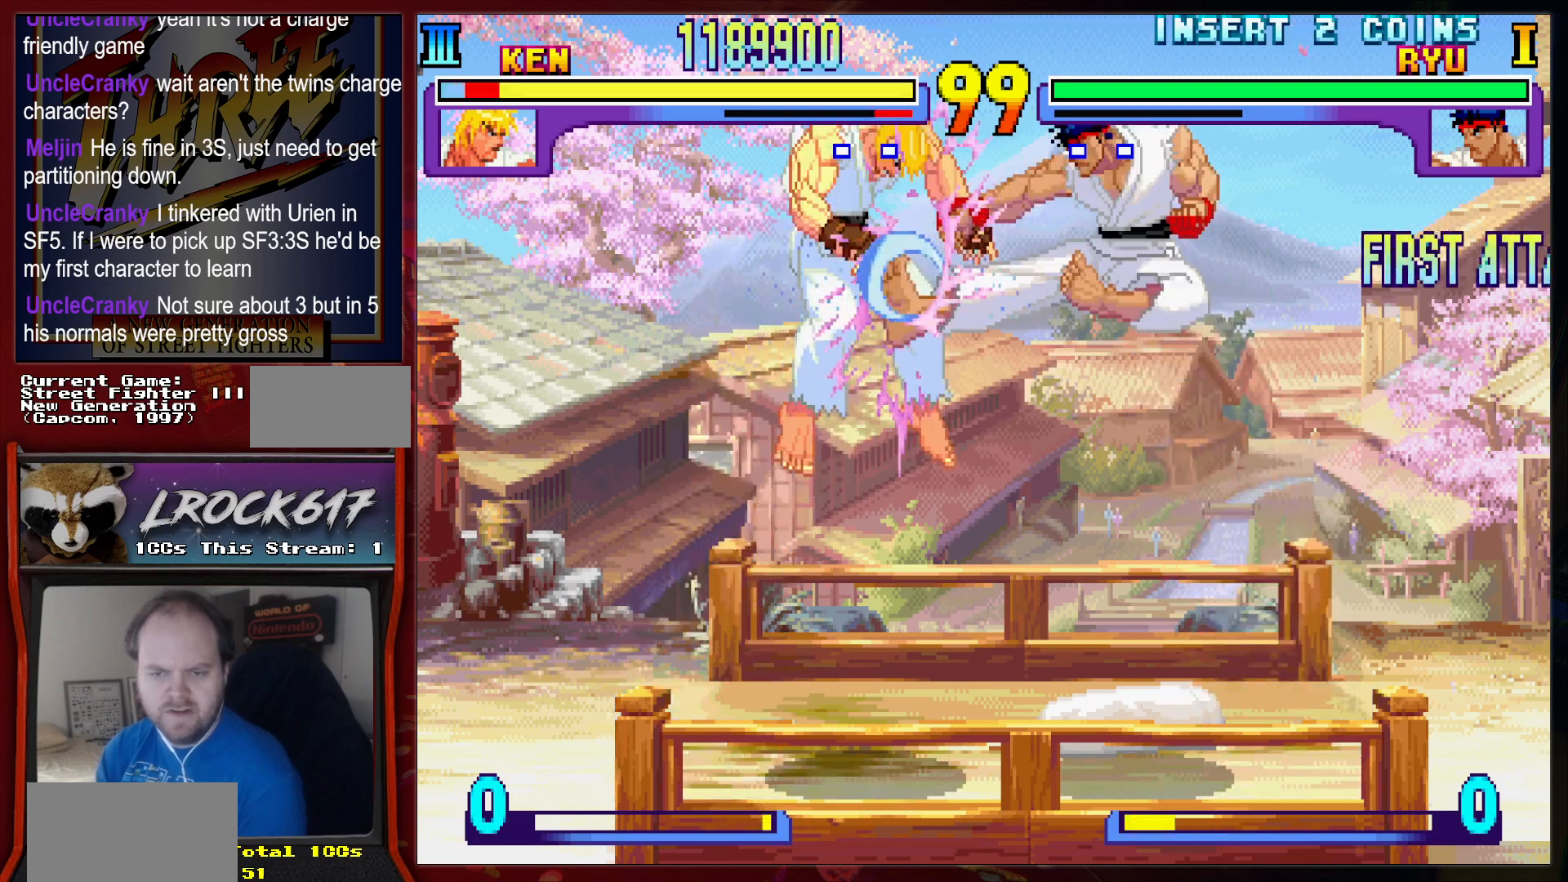
{"buttons": [], "left_stick": "center", "events": [[33, "R2", "up"], [133, "left_stick", "center"], [233, "left_stick", "left"], [433, "left_stick", "center"]]}
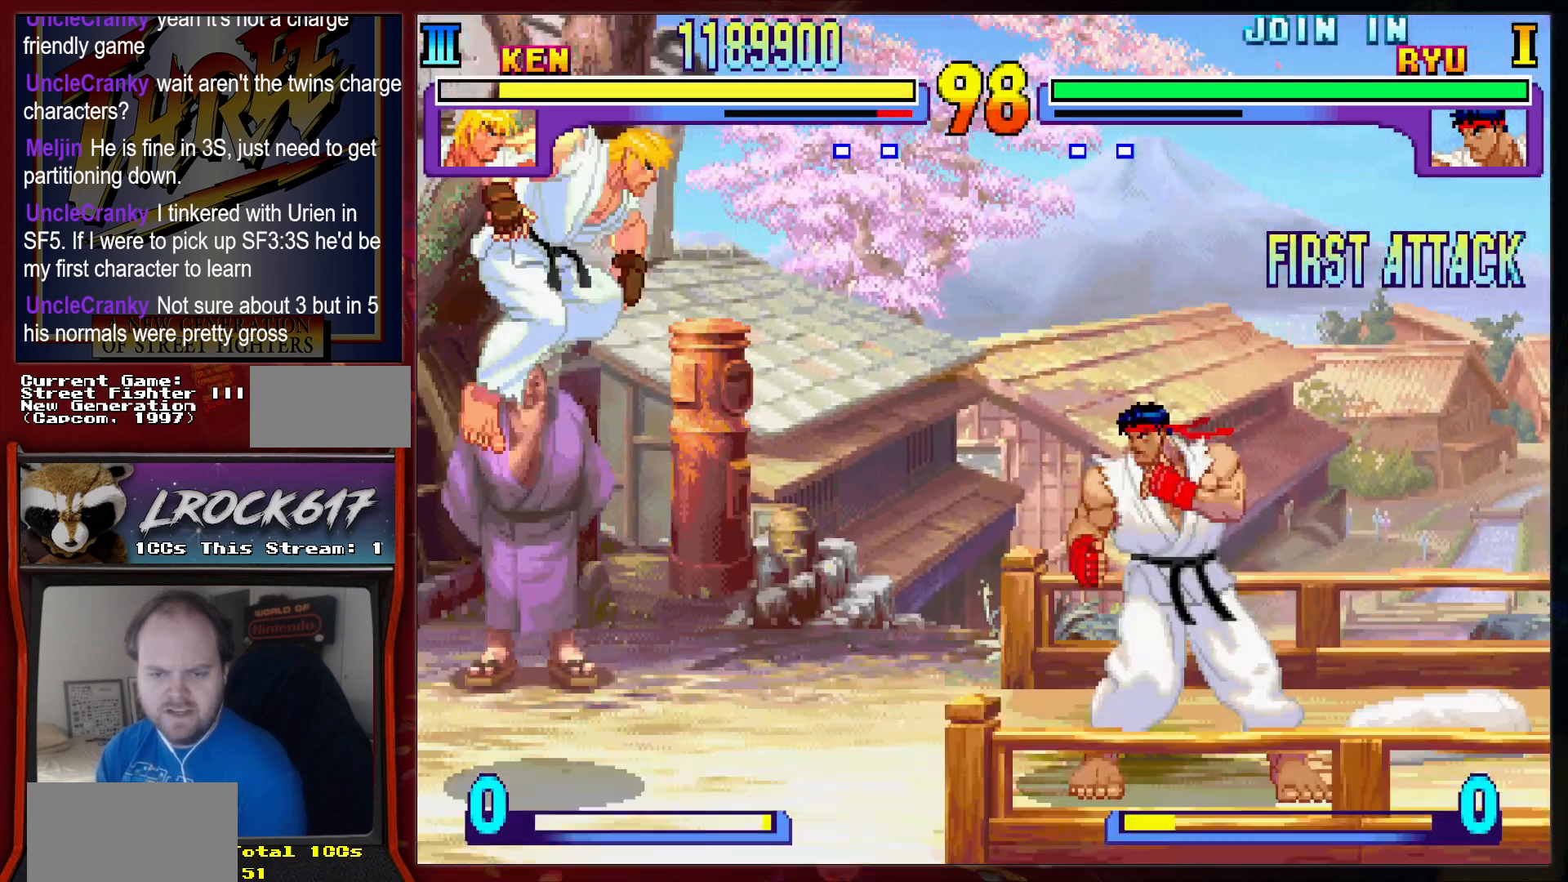
{"buttons": [], "left_stick": "down-left", "events": [[33, "left_stick", "right"], [100, "left_stick", "up-right"], [367, "left_stick", "down-left"]]}
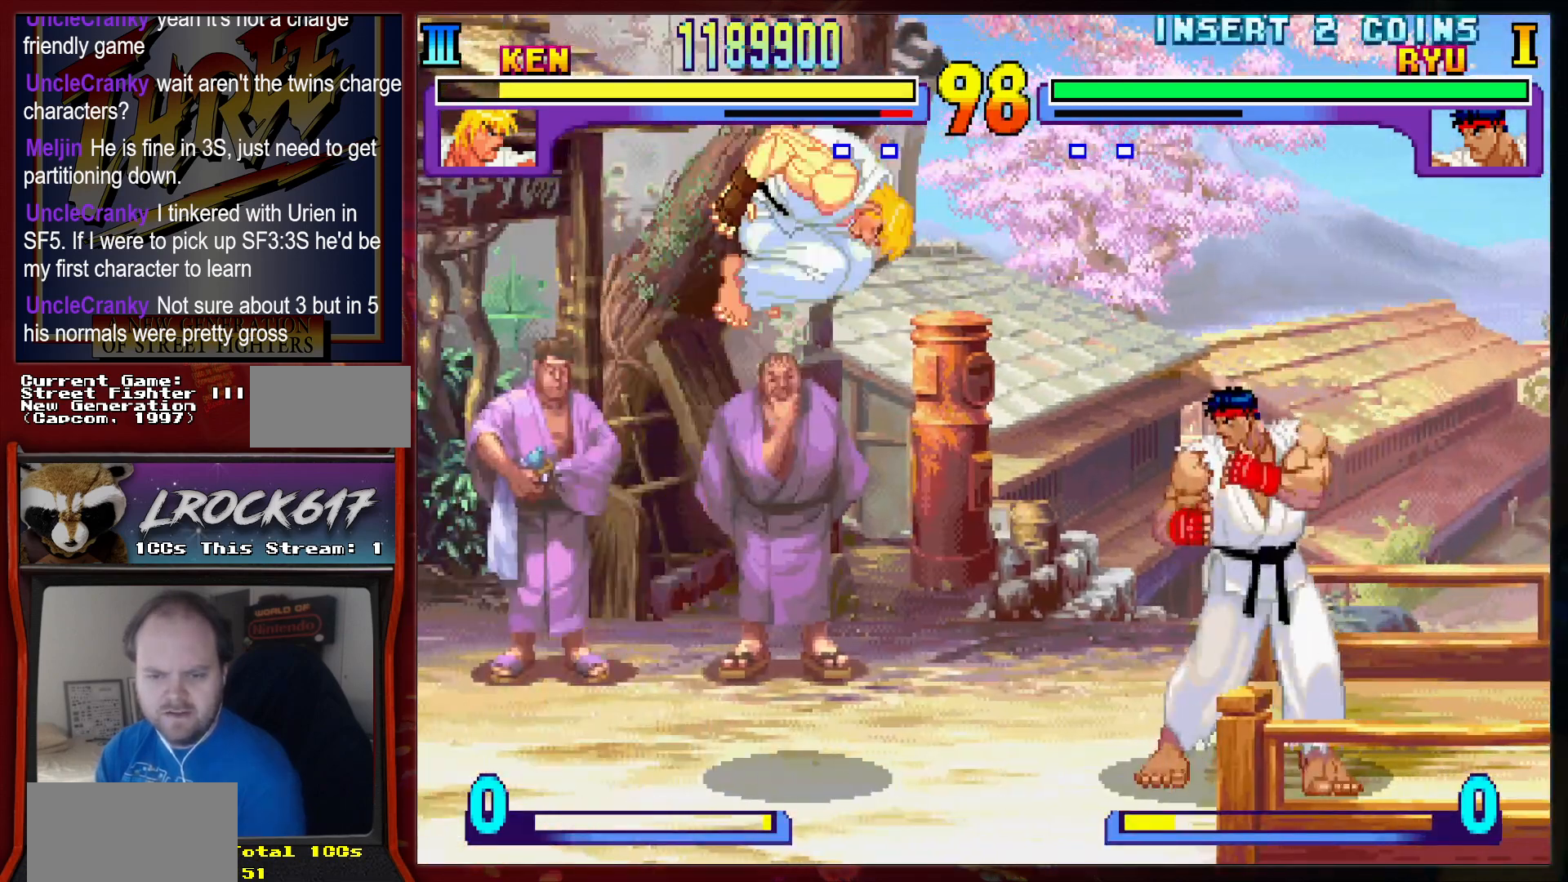
{"buttons": ["R2"], "left_stick": "down", "events": [[33, "R2", "down"], [133, "R2", "up"], [400, "left_stick", "down"], [500, "R2", "down"]]}
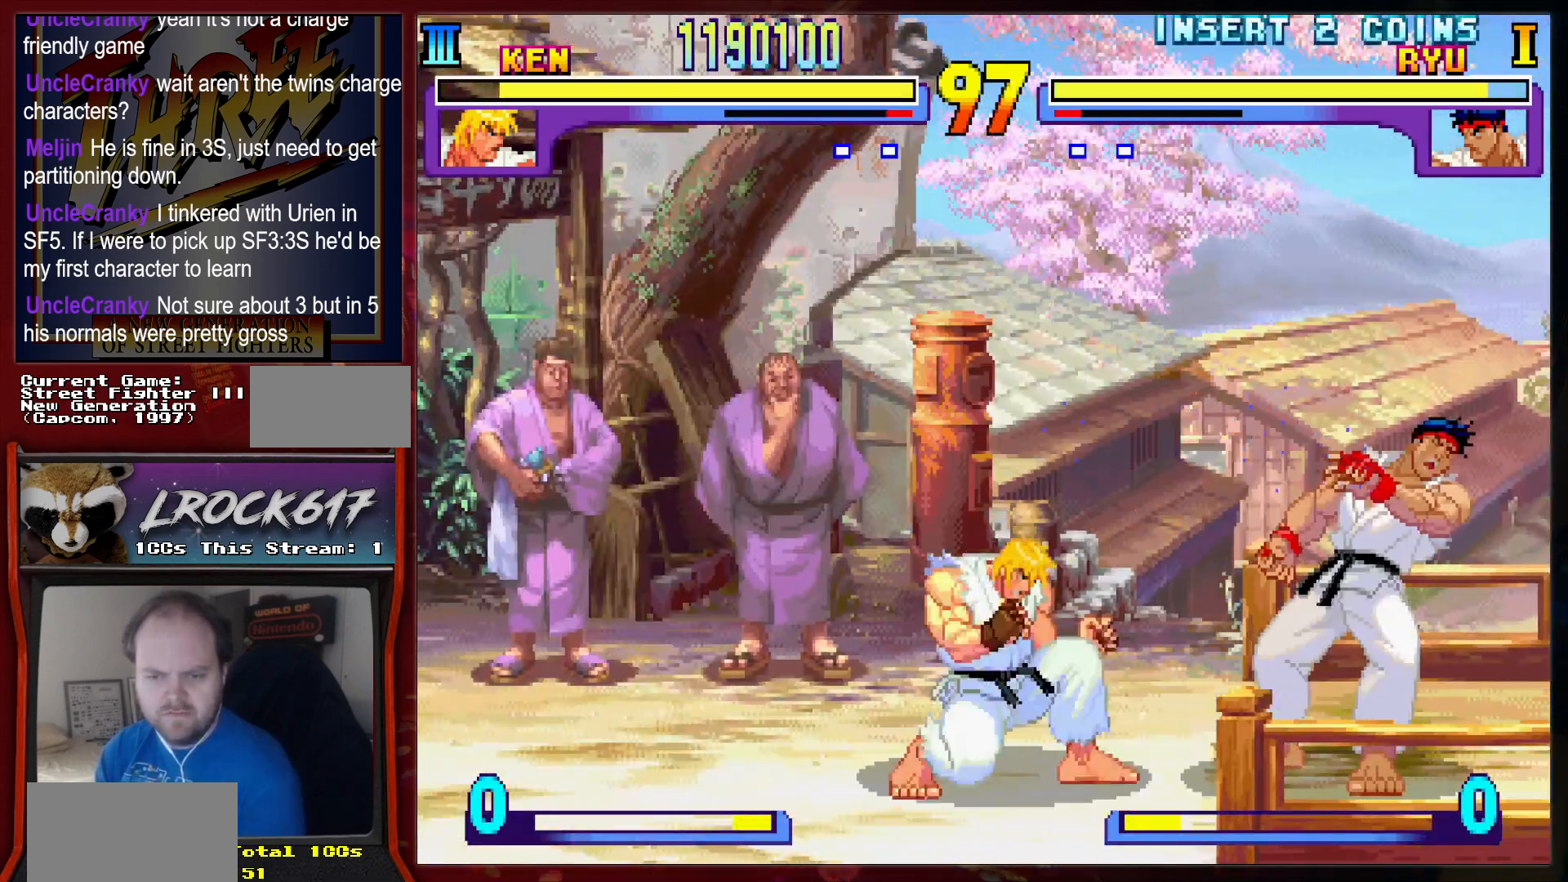
{"buttons": [], "left_stick": "center", "events": [[33, "R2", "up"], [100, "left_stick", "up-left"], [133, "R2", "down"], [167, "R2", "up"], [167, "left_stick", "center"], [233, "R2", "down"], [333, "R2", "up"]]}
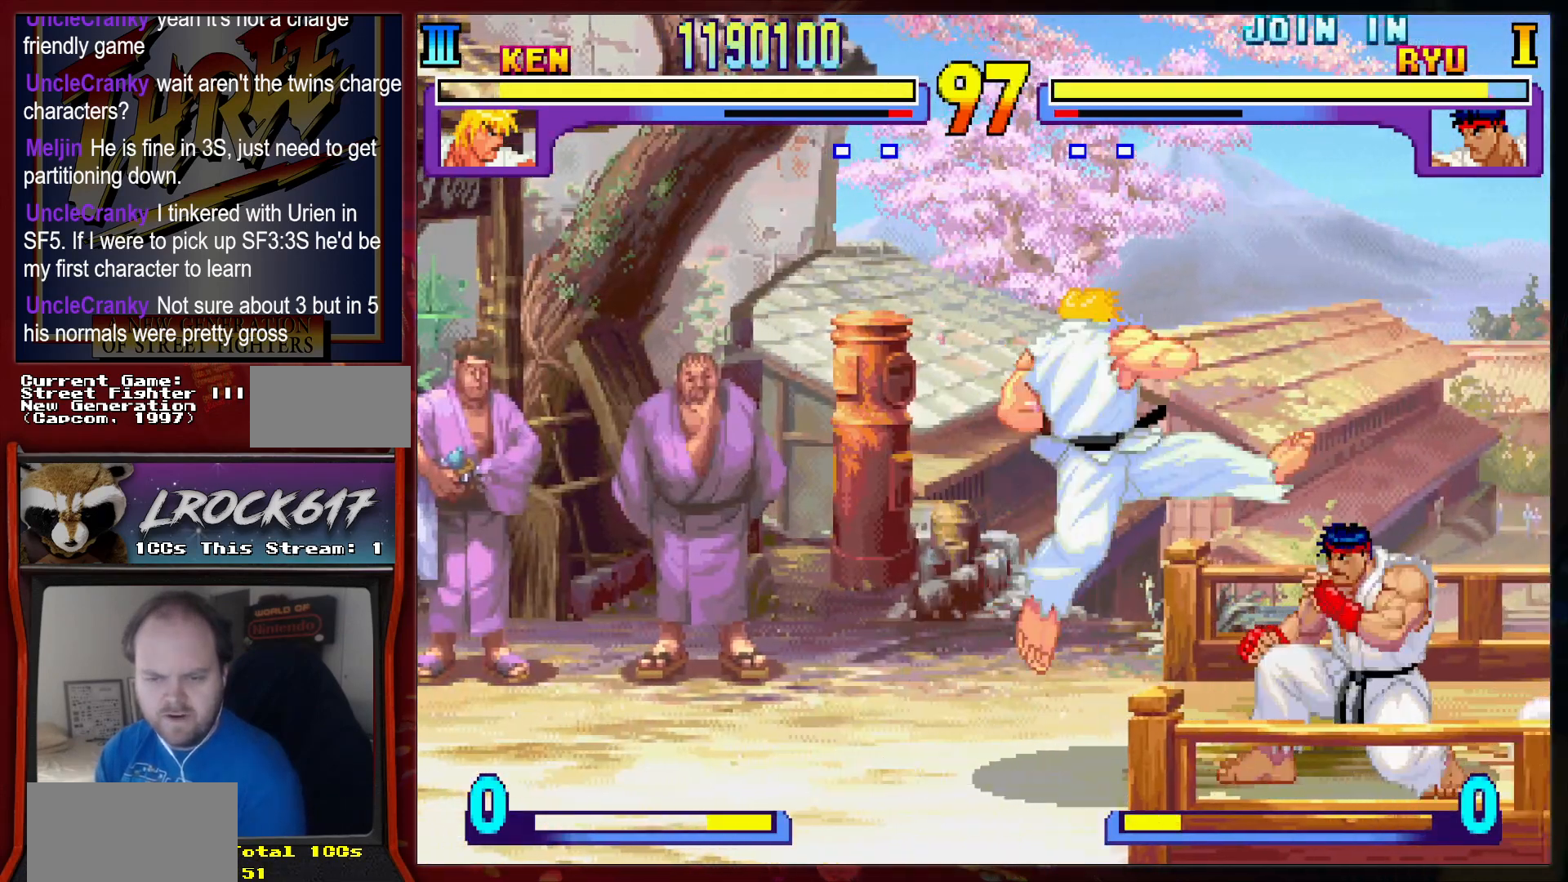
{"buttons": [], "left_stick": "down", "events": [[500, "left_stick", "down"]]}
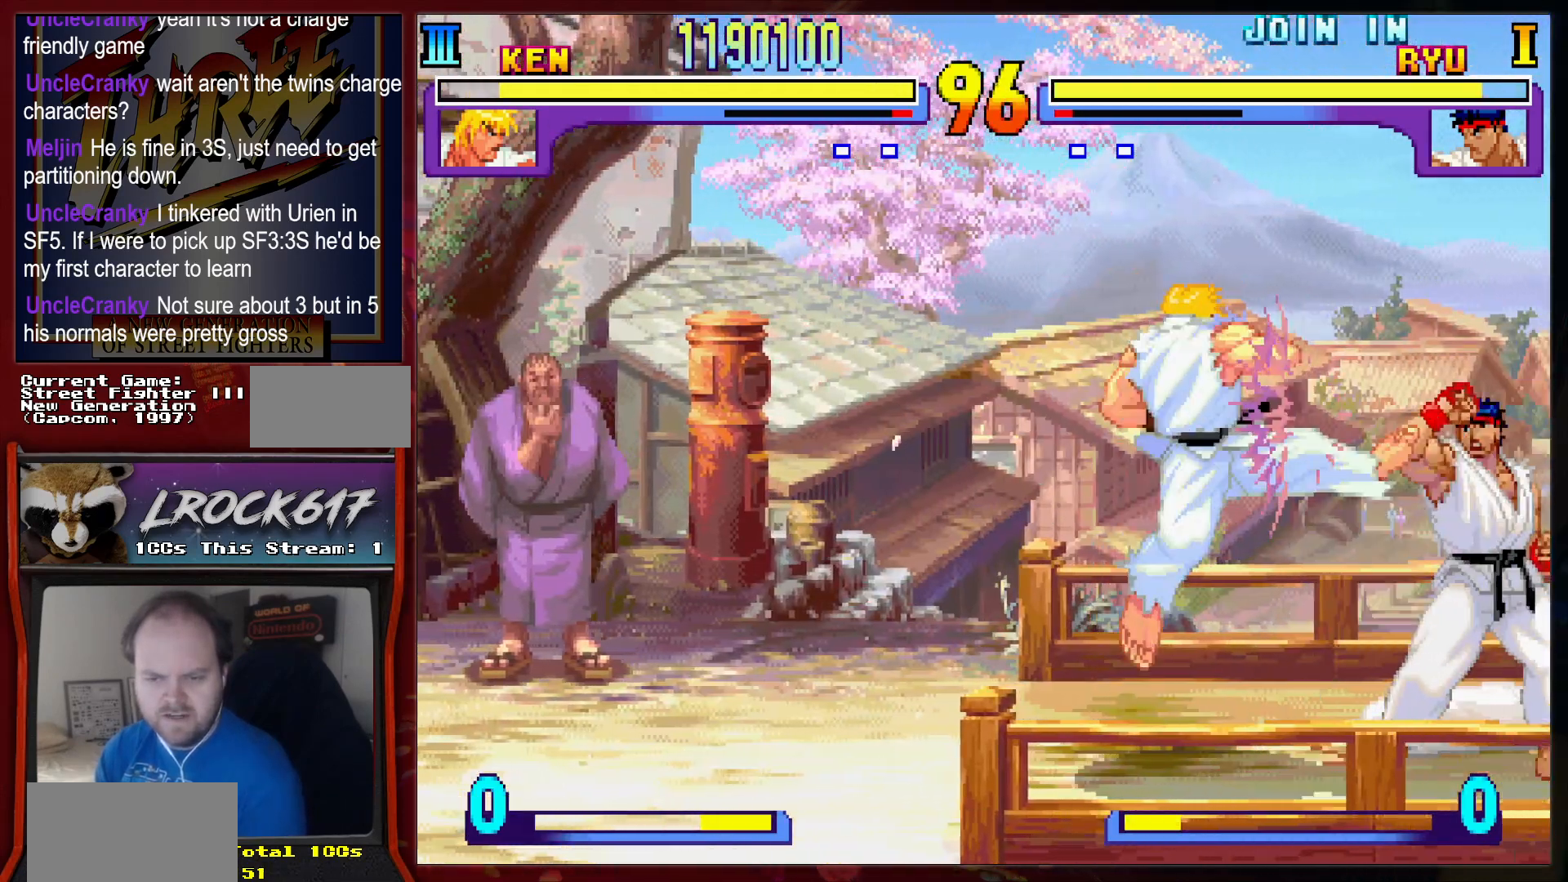
{"buttons": [], "left_stick": "left", "events": [[67, "left_stick", "down-left"], [300, "R2", "down"], [300, "left_stick", "down"], [367, "R2", "up"], [433, "R2", "down"], [433, "left_stick", "left"], [500, "R2", "up"]]}
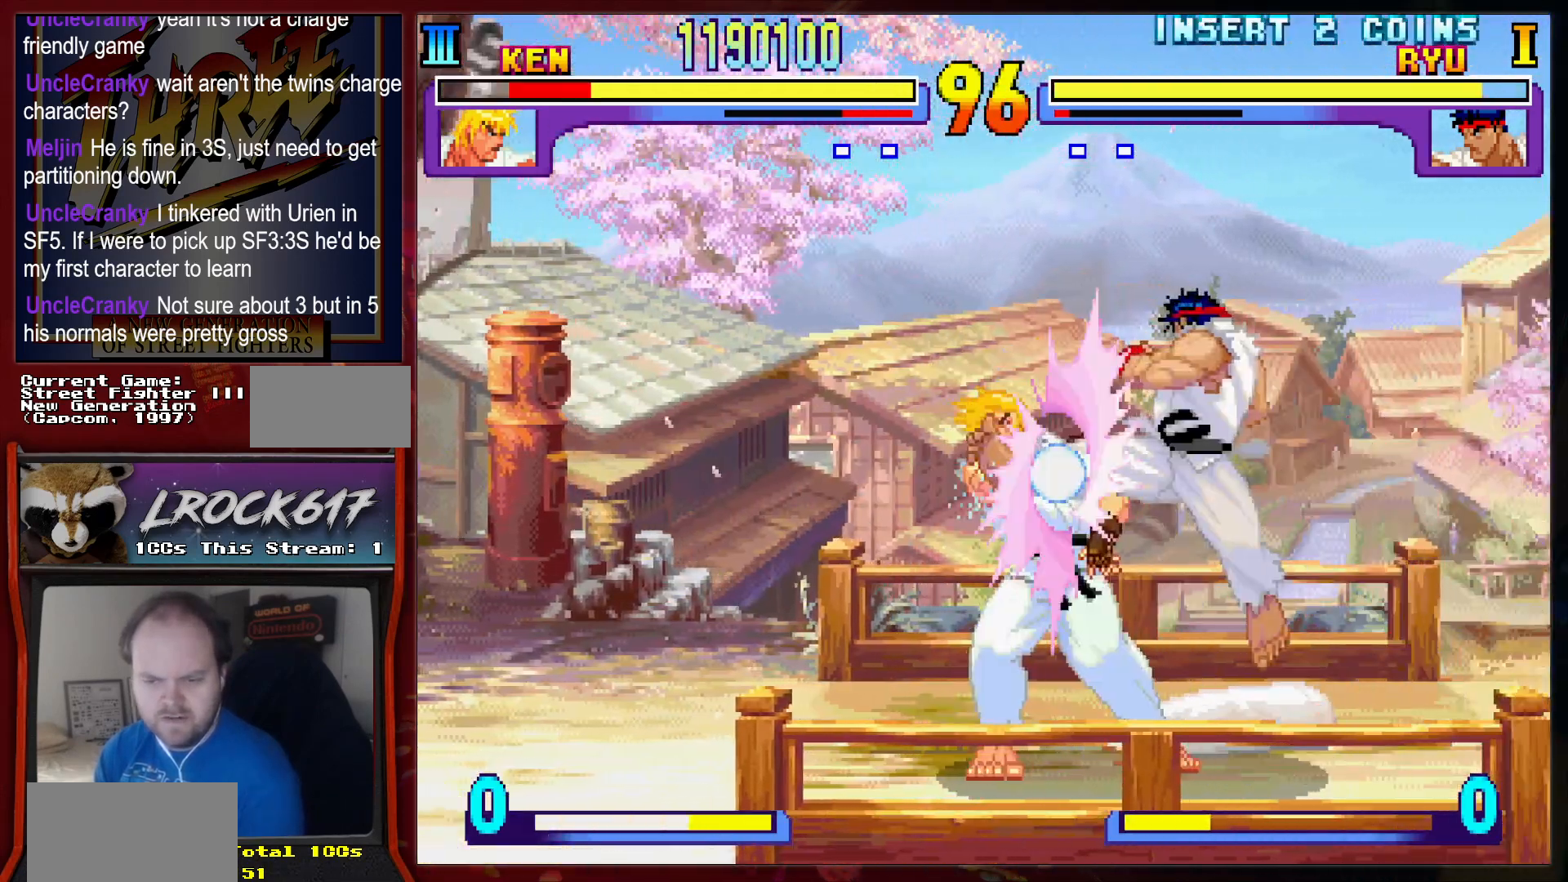
{"buttons": [], "left_stick": "down-left", "events": [[33, "left_stick", "center"], [100, "R2", "down"], [133, "R2", "up"], [300, "left_stick", "left"], [400, "left_stick", "down-left"]]}
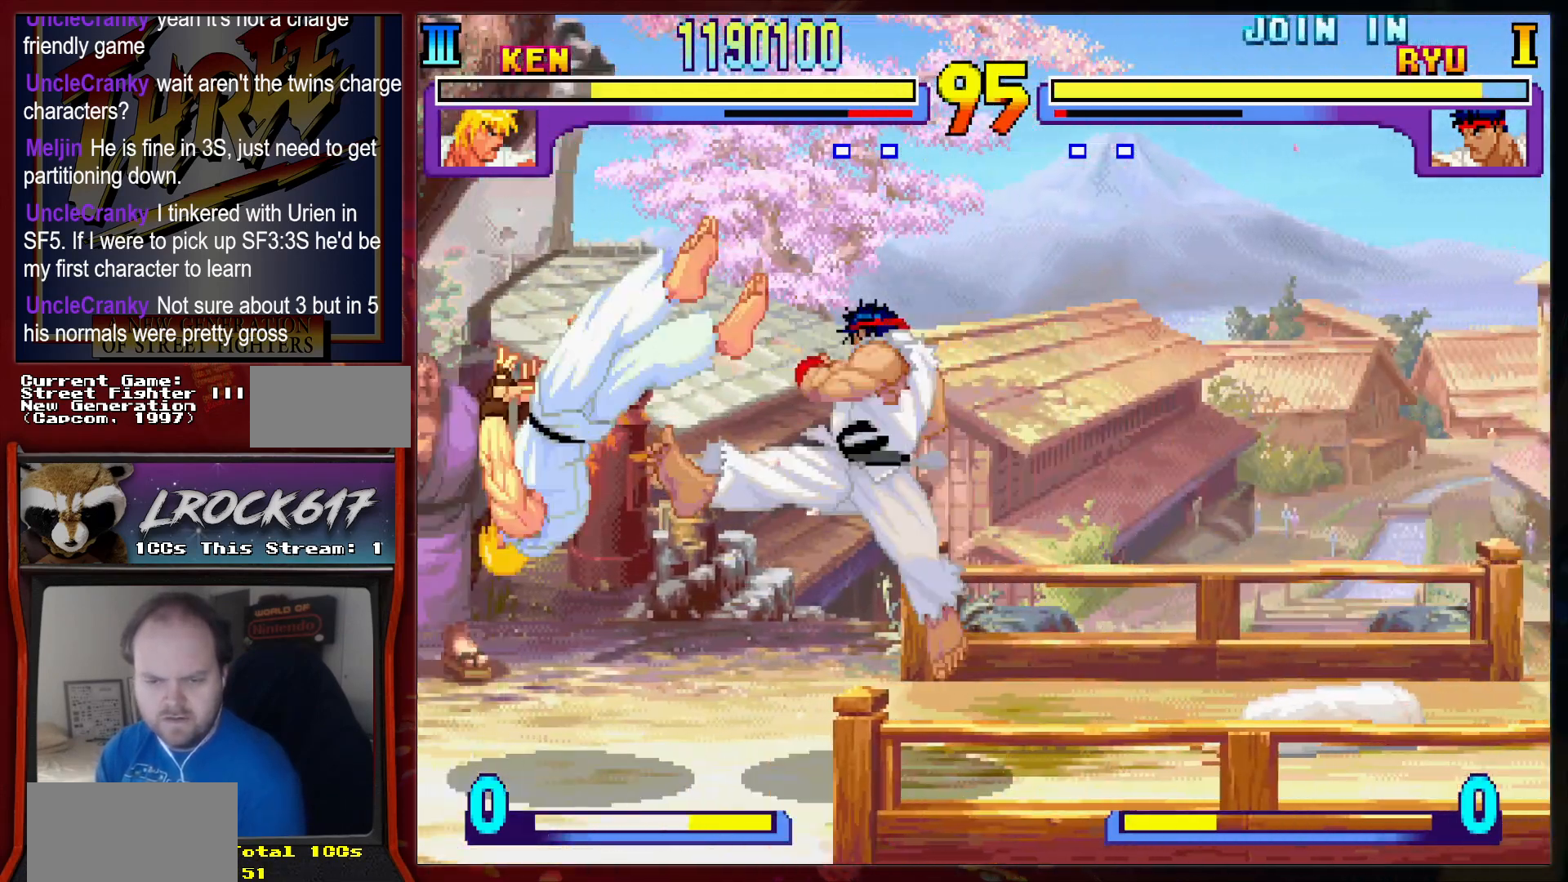
{"buttons": [], "left_stick": "center", "events": [[233, "left_stick", "center"]]}
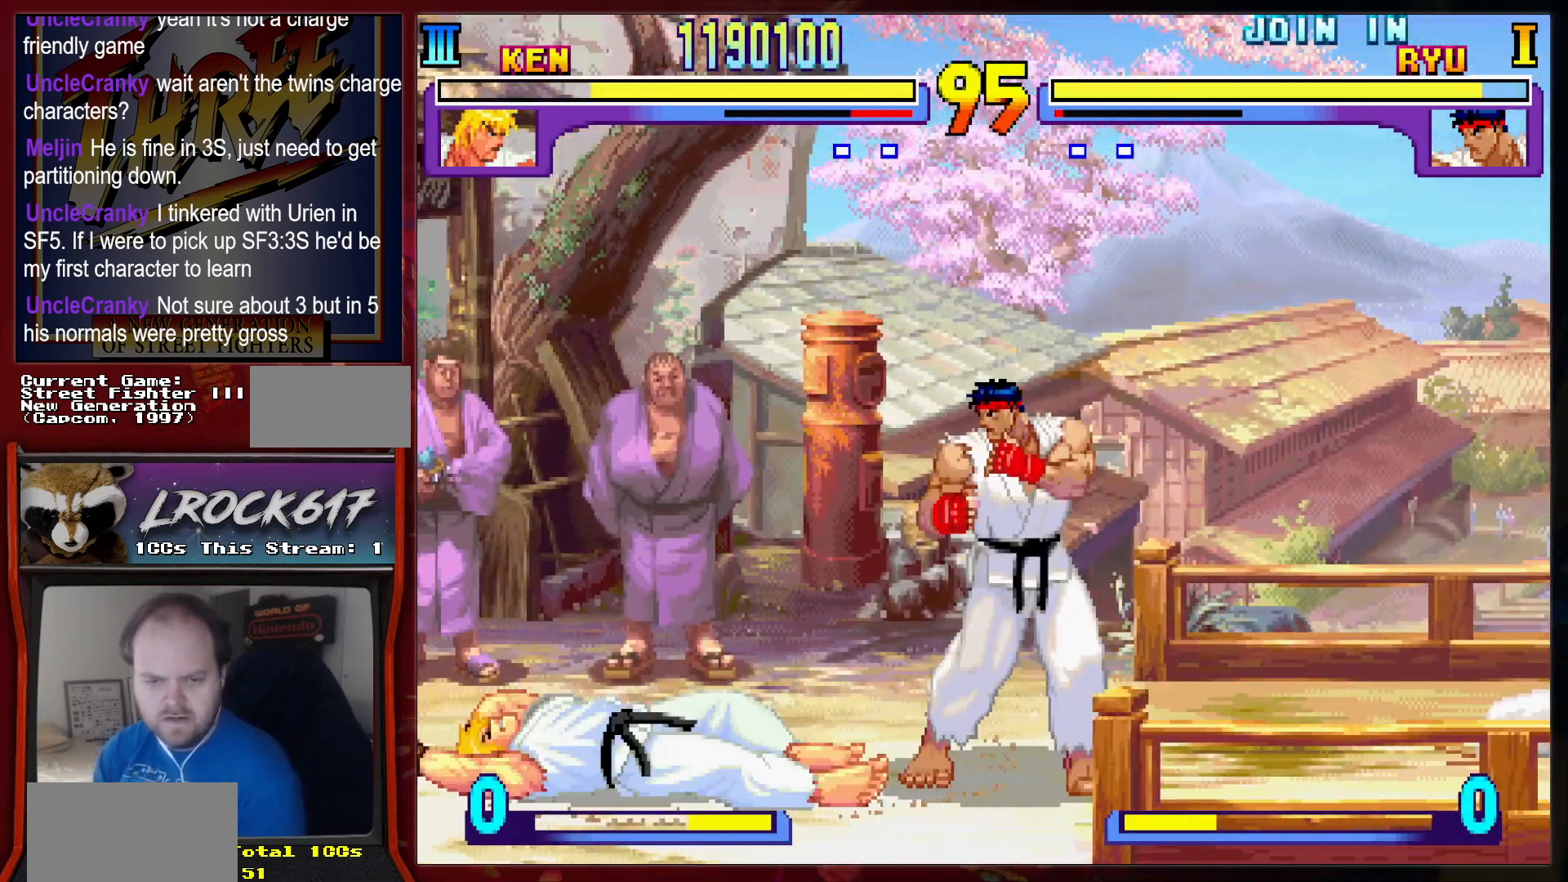
{"buttons": ["L2"], "left_stick": "down-left", "events": [[433, "left_stick", "down-left"], [500, "L2", "down"]]}
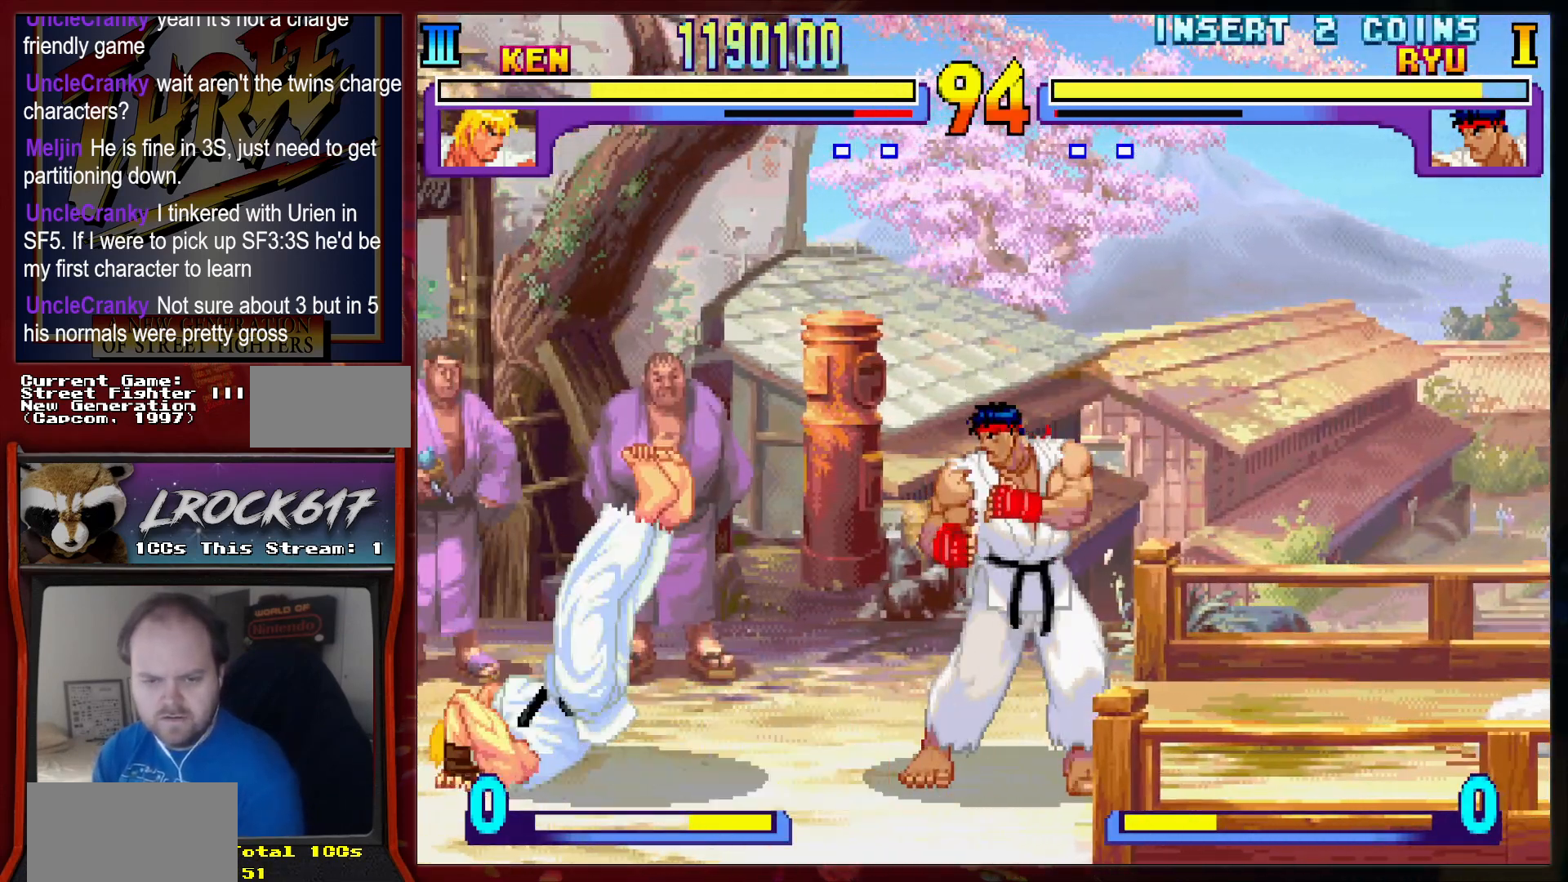
{"buttons": ["L2"], "left_stick": "down-left", "events": [[67, "L2", "up"], [167, "L2", "down"], [200, "L2", "up"], [267, "L2", "down"], [367, "L2", "up"], [433, "L2", "down"]]}
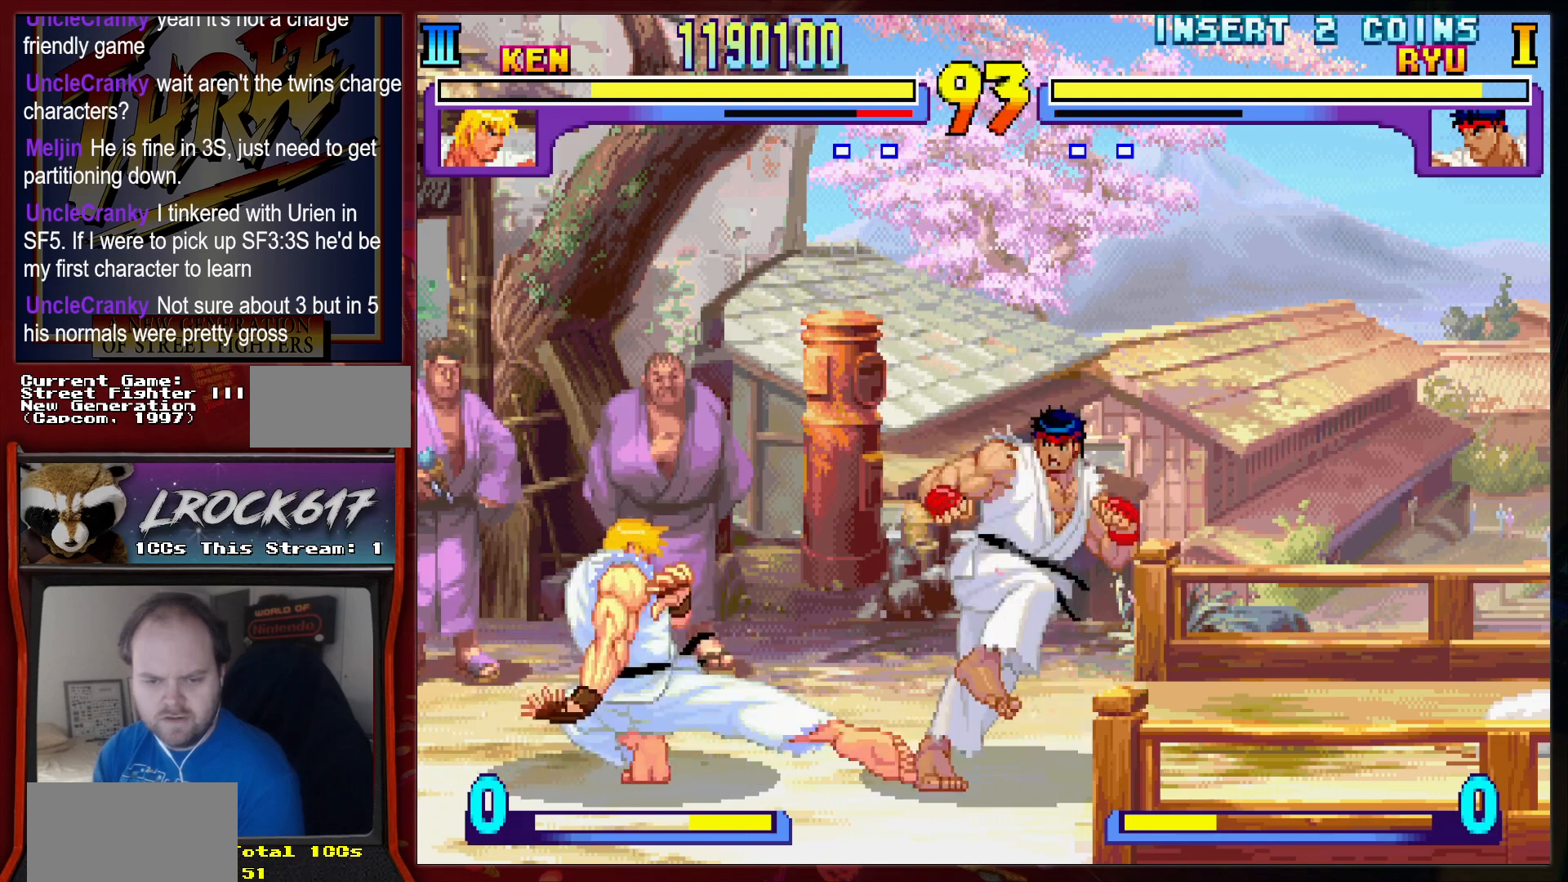
{"buttons": [], "left_stick": "center", "events": [[33, "L2", "up"], [500, "left_stick", "center"]]}
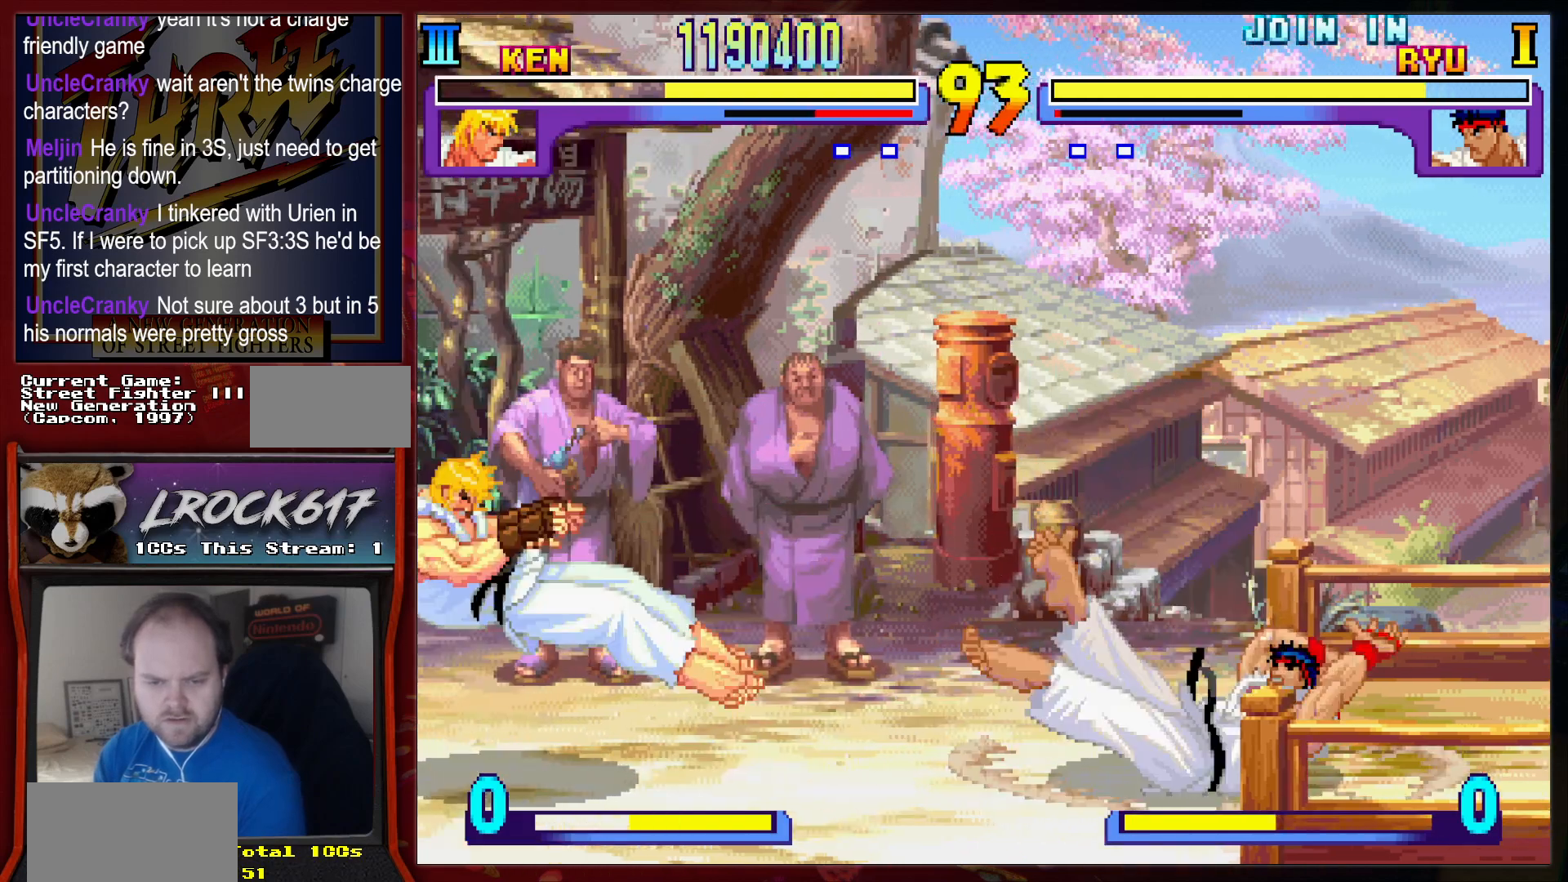
{"buttons": [], "left_stick": "center", "events": []}
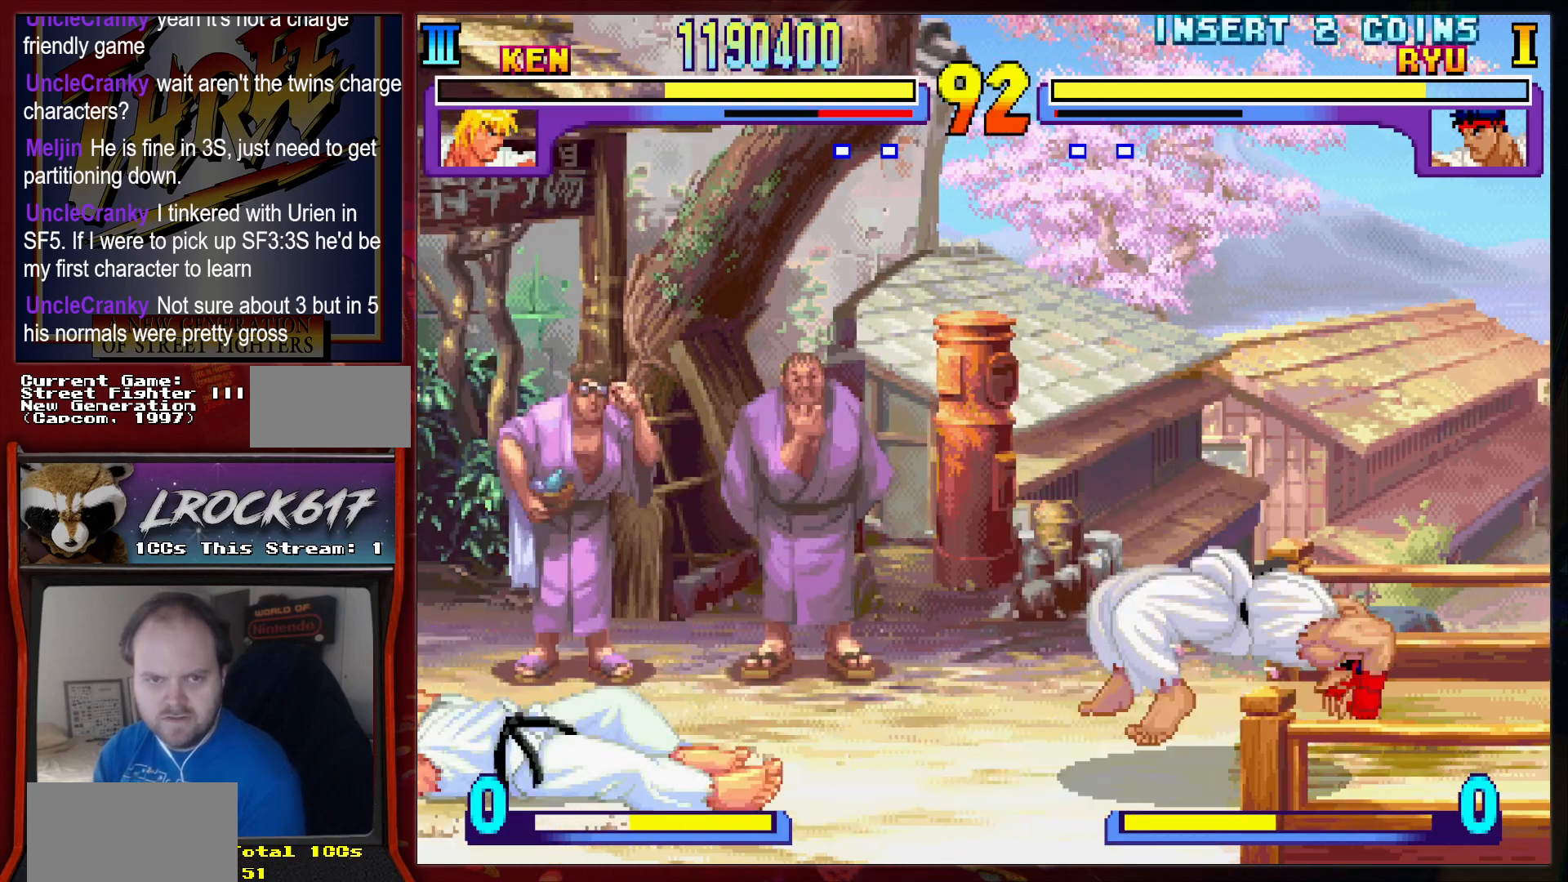
{"buttons": [], "left_stick": "up-right", "events": [[133, "left_stick", "right"], [267, "left_stick", "up-right"]]}